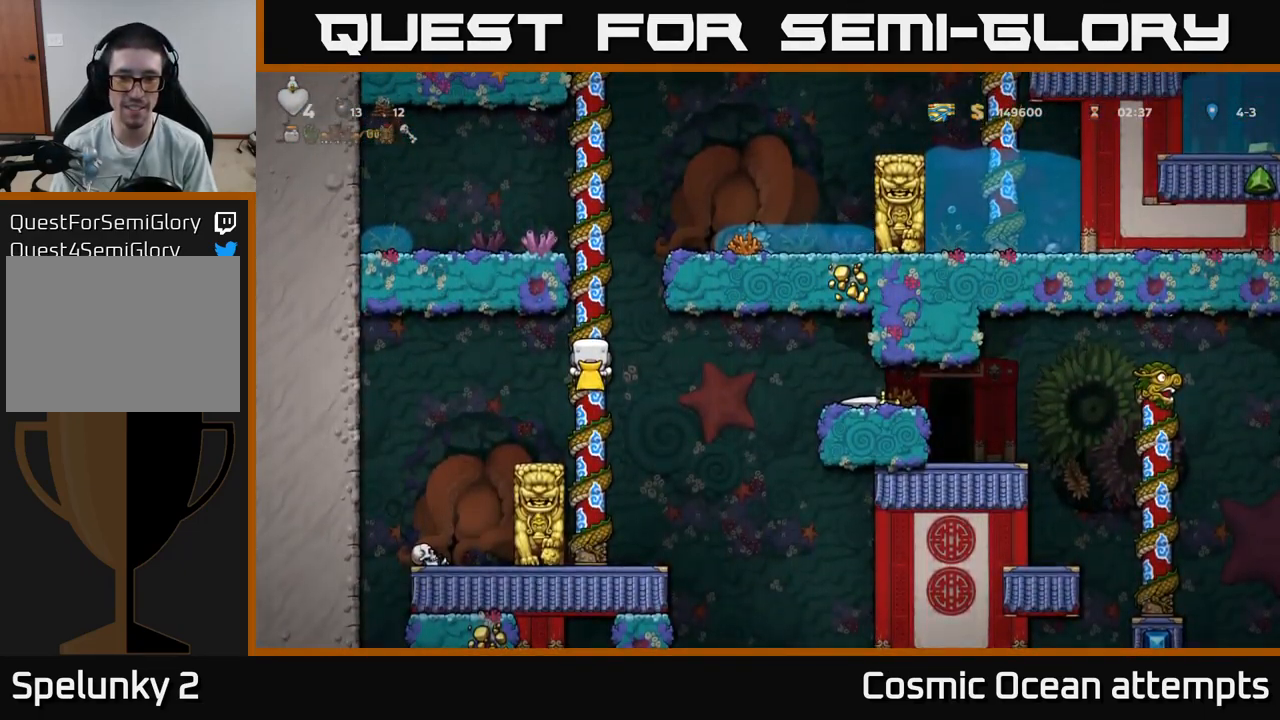
Gameplay with a controller (Xbox layout); each line is a JSON object with the inputs held at the frame after it. "events" lists button and stick changes between this image and that frame as [ms after this image, input, new state], when the widget could be followed in between.
{"buttons": ["DPAD_RIGHT"], "left_stick": "center", "right_stick": "center", "events": [[117, "A", "down"], [133, "DPAD_RIGHT", "down"], [167, "A", "up"], [233, "DPAD_RIGHT", "up"], [467, "DPAD_RIGHT", "down"]]}
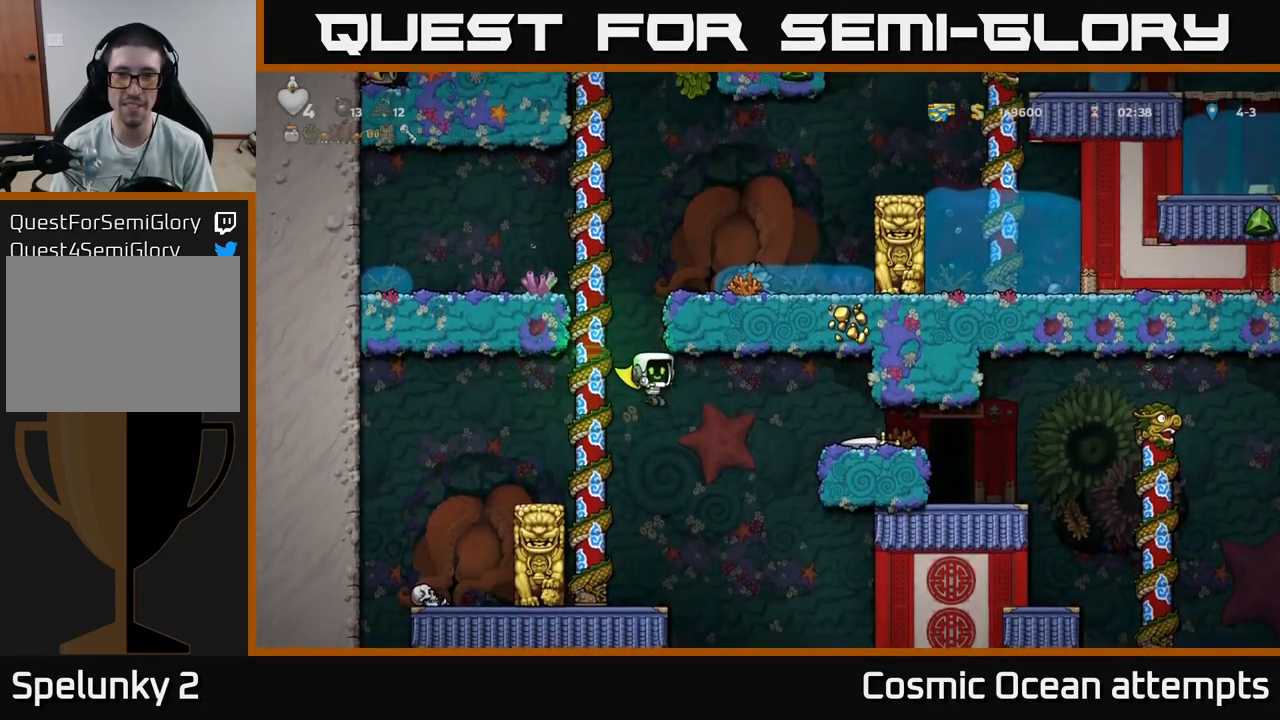
{"buttons": ["A", "DPAD_RIGHT"], "left_stick": "center", "right_stick": "center", "events": [[17, "A", "down"]]}
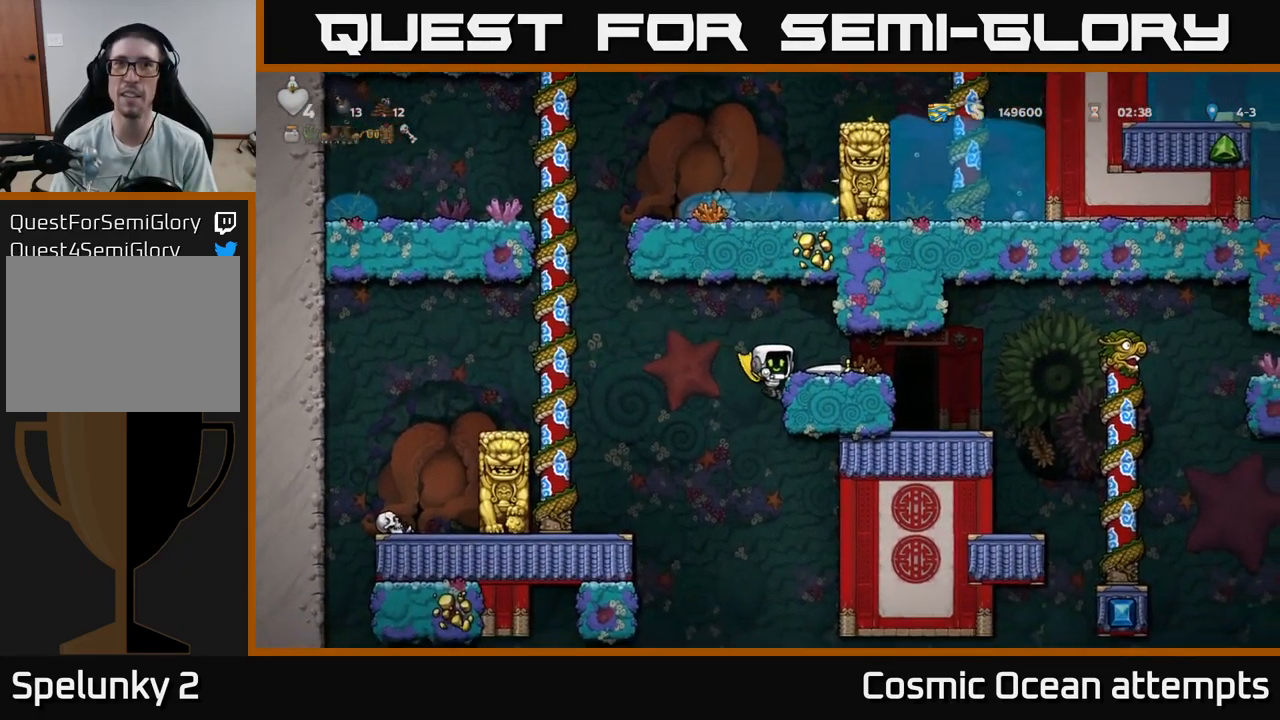
{"buttons": ["A"], "left_stick": "center", "right_stick": "center", "events": [[200, "A", "up"], [400, "A", "down"], [483, "DPAD_RIGHT", "up"]]}
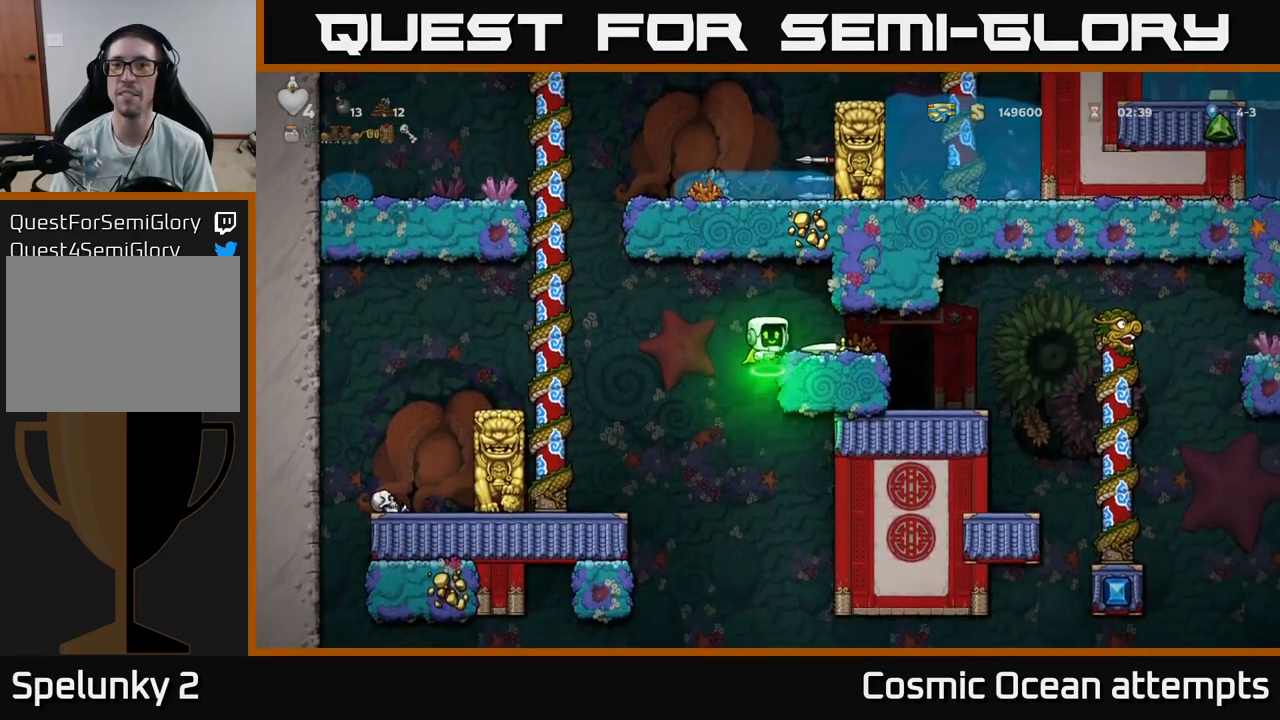
{"buttons": ["DPAD_DOWN"], "left_stick": "center", "right_stick": "center", "events": [[67, "A", "up"], [183, "DPAD_RIGHT", "down"], [283, "DPAD_RIGHT", "up"], [499, "DPAD_DOWN", "down"]]}
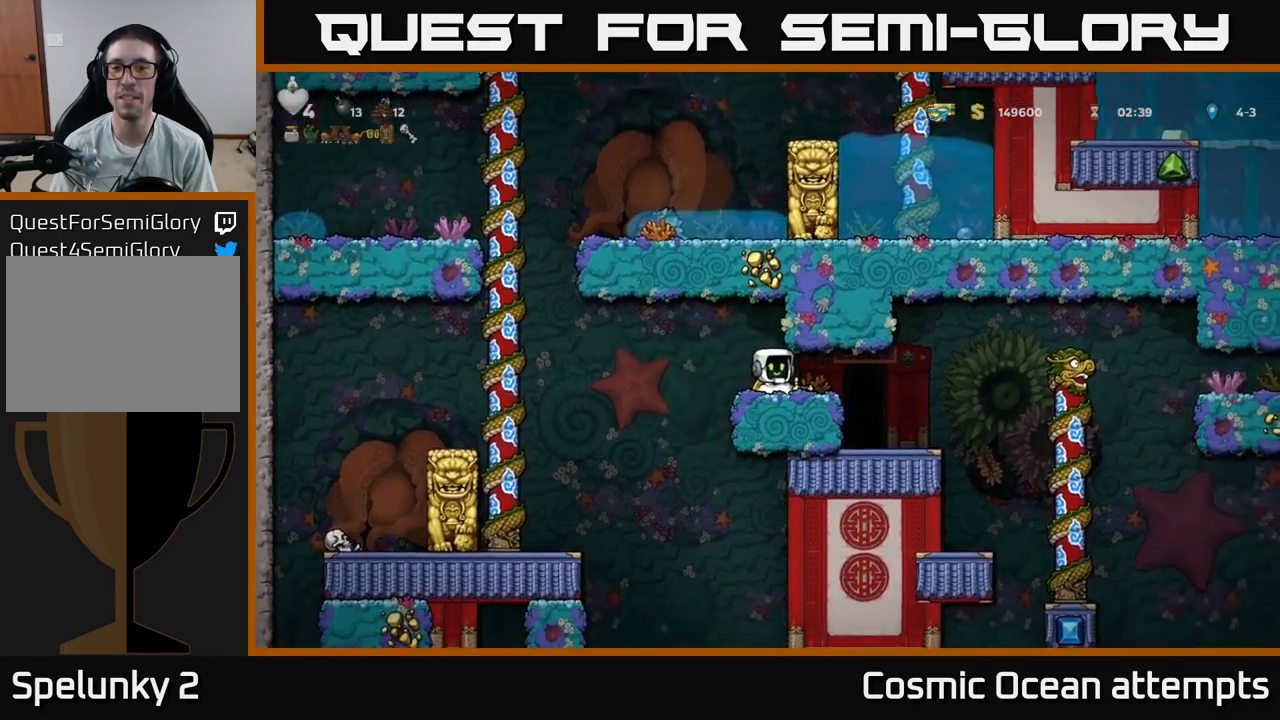
{"buttons": ["A", "DPAD_LEFT"], "left_stick": "center", "right_stick": "center", "events": [[117, "X", "down"], [200, "DPAD_DOWN", "up"], [234, "X", "up"], [267, "DPAD_LEFT", "down"], [450, "A", "down"]]}
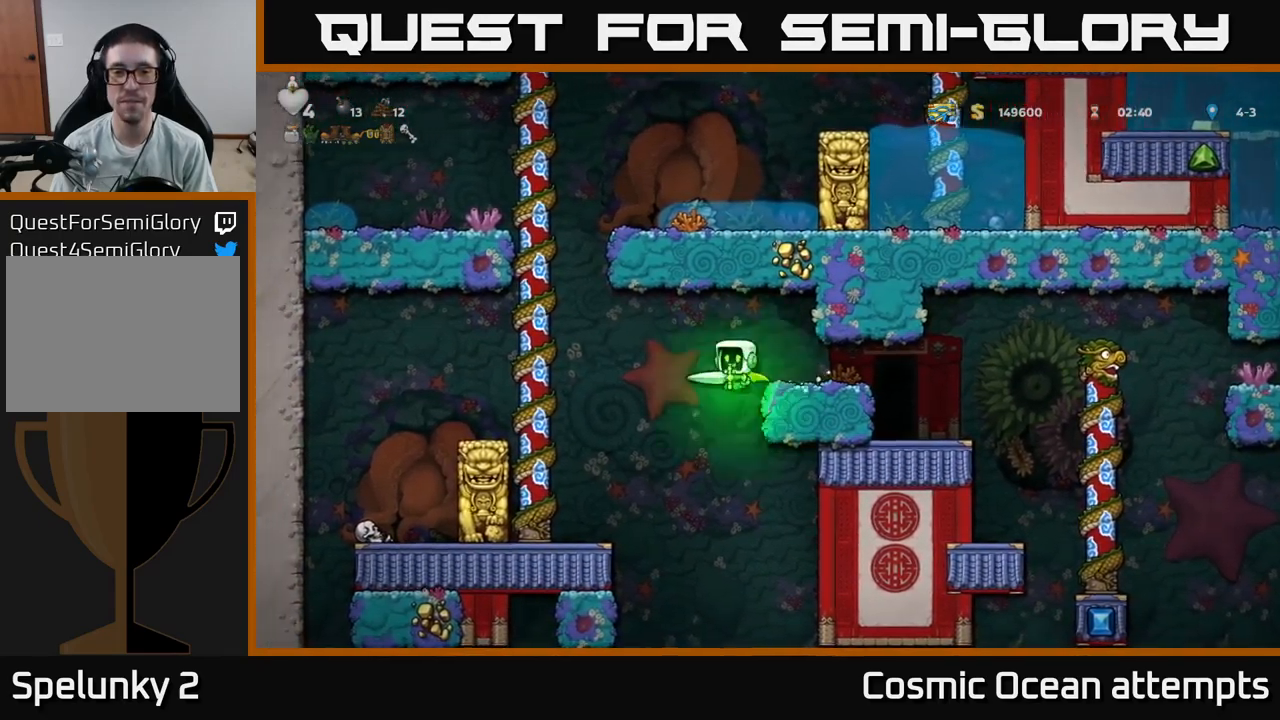
{"buttons": ["DPAD_UP"], "left_stick": "center", "right_stick": "center", "events": [[134, "A", "up"], [217, "A", "down"], [217, "DPAD_UP", "down"], [284, "DPAD_LEFT", "up"], [367, "A", "up"]]}
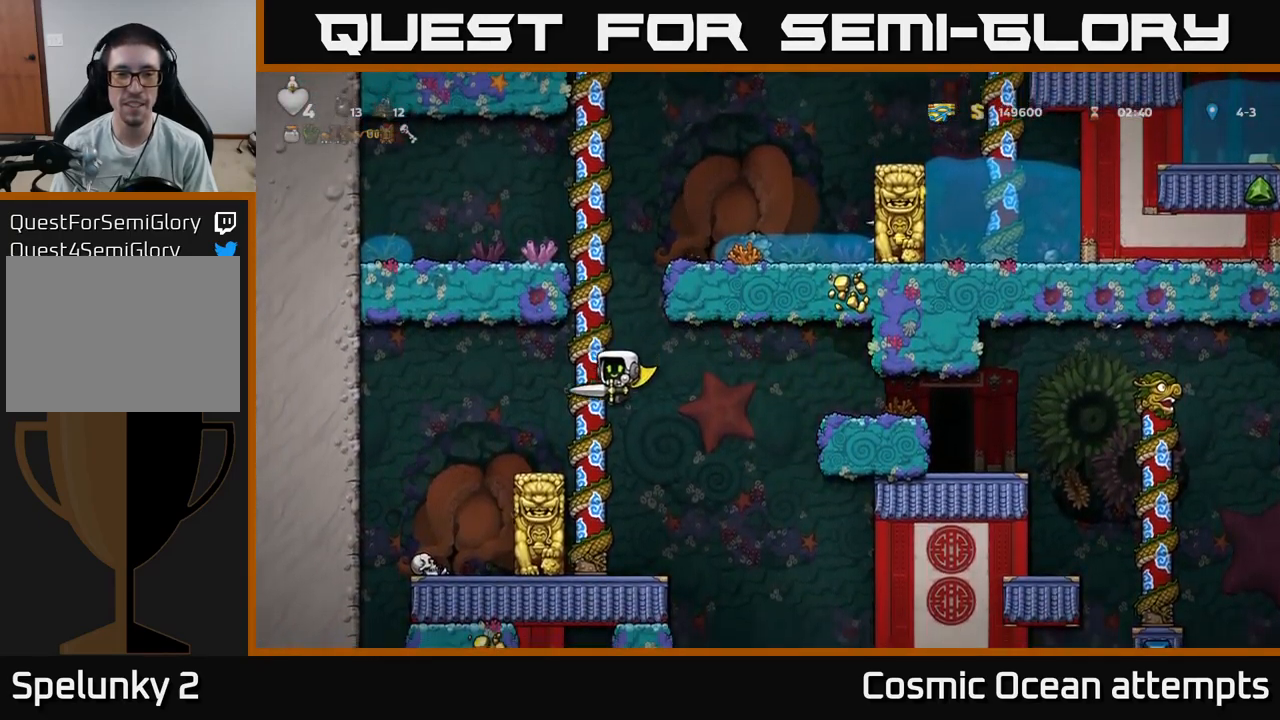
{"buttons": ["A", "DPAD_UP"], "left_stick": "center", "right_stick": "center", "events": [[250, "DPAD_LEFT", "down"], [350, "DPAD_LEFT", "up"], [434, "A", "down"]]}
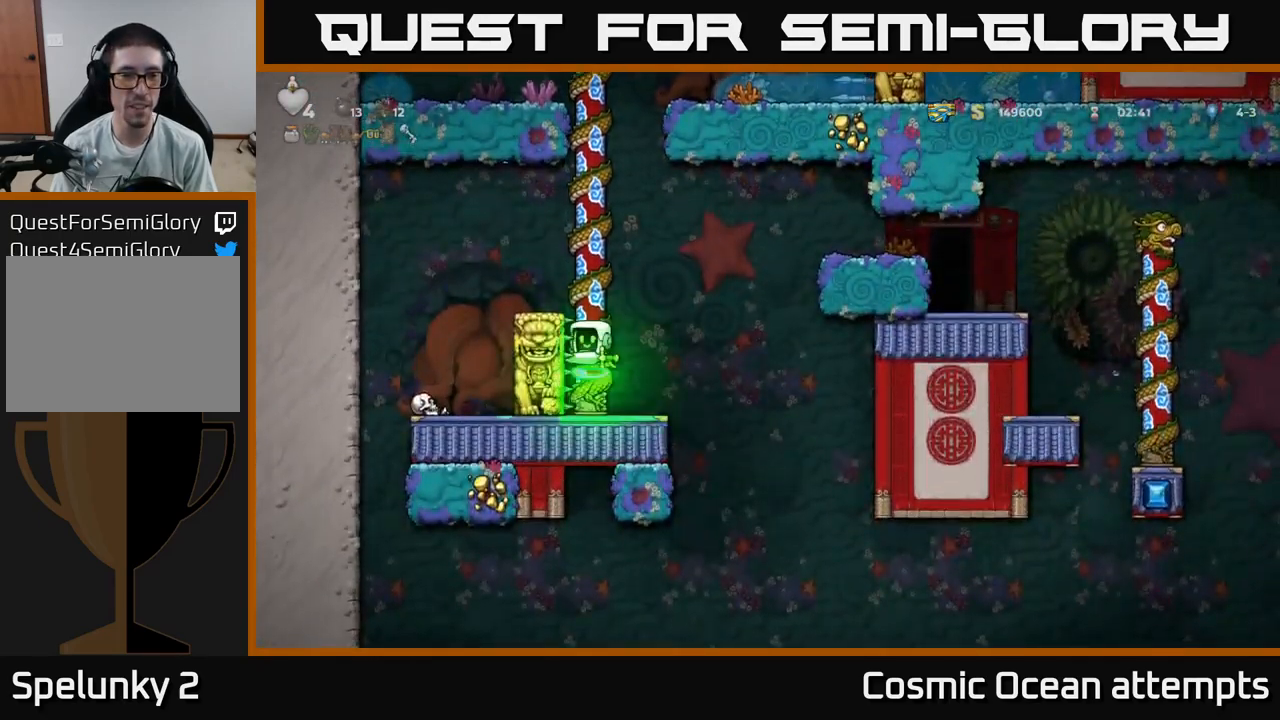
{"buttons": ["DPAD_UP"], "left_stick": "center", "right_stick": "center", "events": [[150, "A", "up"], [200, "A", "down"], [367, "A", "up"]]}
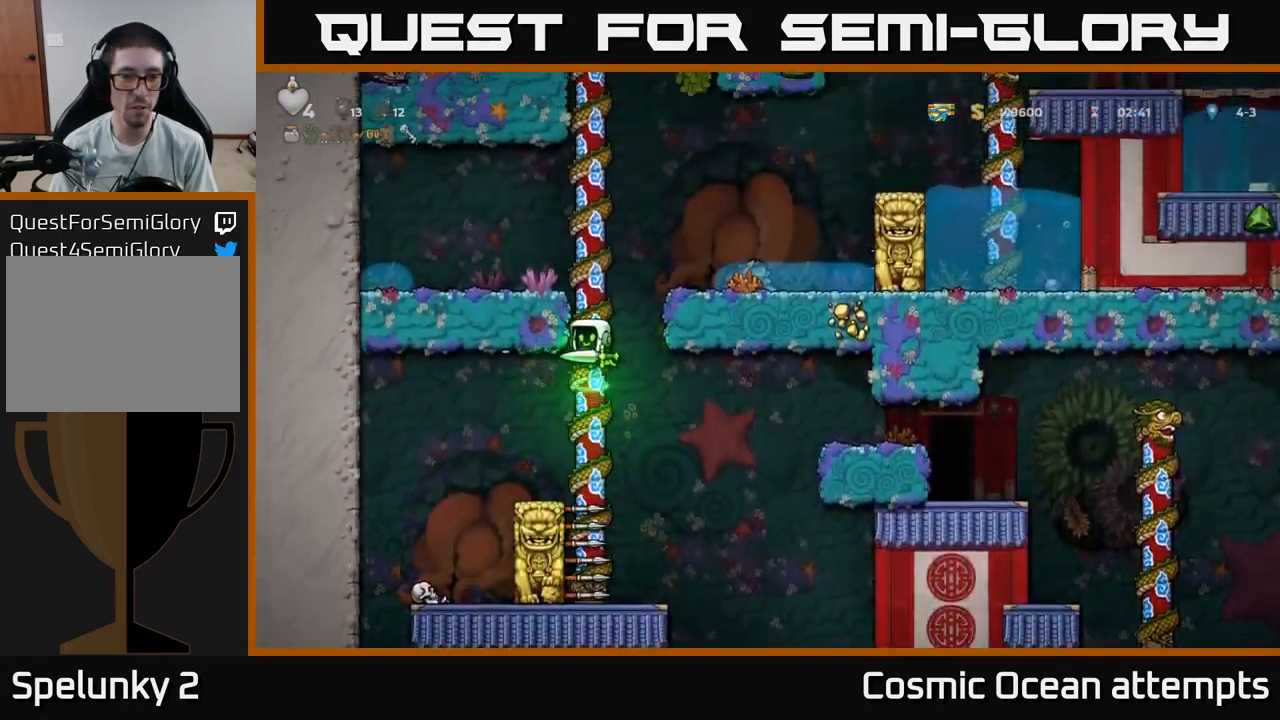
{"buttons": ["DPAD_UP"], "left_stick": "center", "right_stick": "center", "events": [[167, "DPAD_UP", "up"], [450, "DPAD_UP", "down"]]}
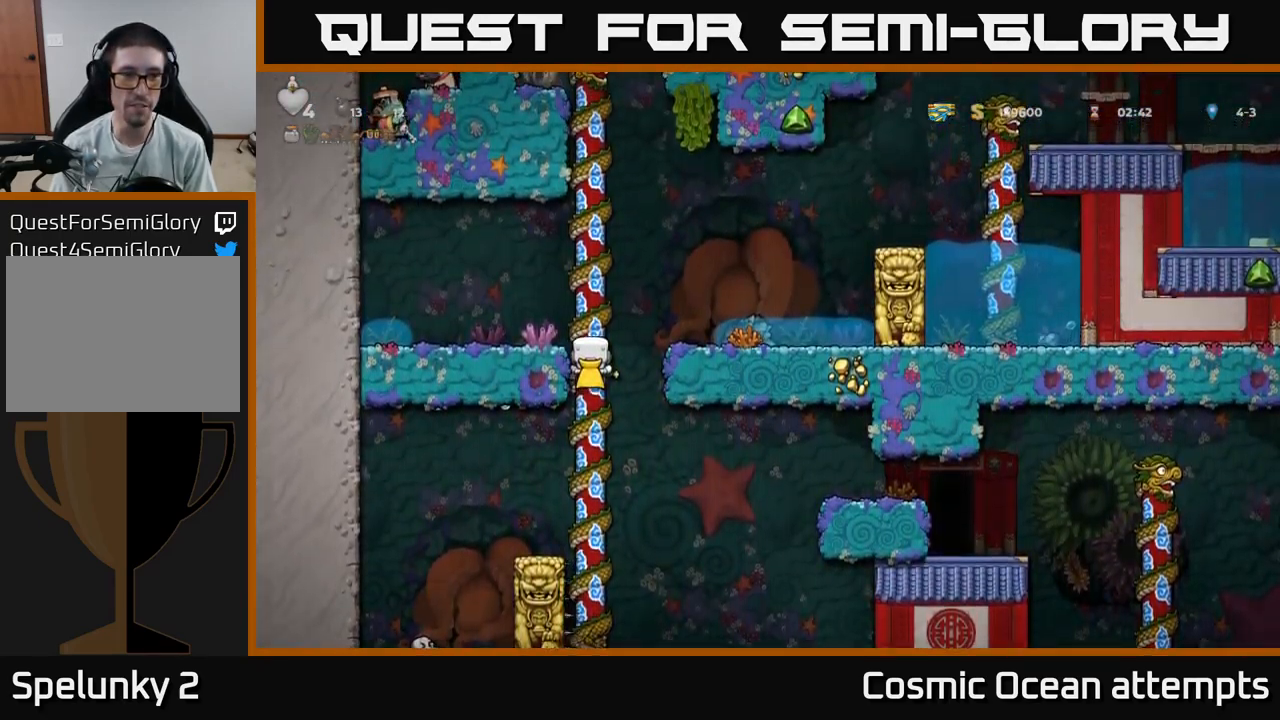
{"buttons": [], "left_stick": "center", "right_stick": "center", "events": [[367, "DPAD_UP", "up"]]}
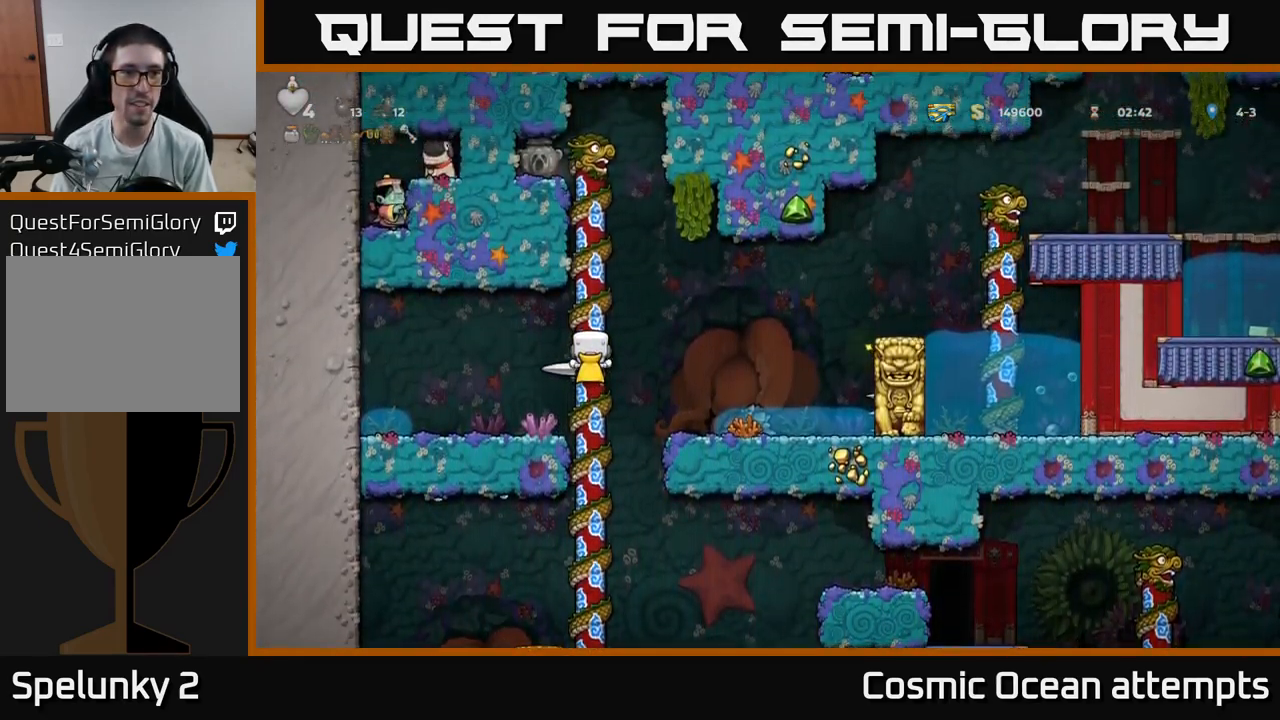
{"buttons": [], "left_stick": "center", "right_stick": "center", "events": []}
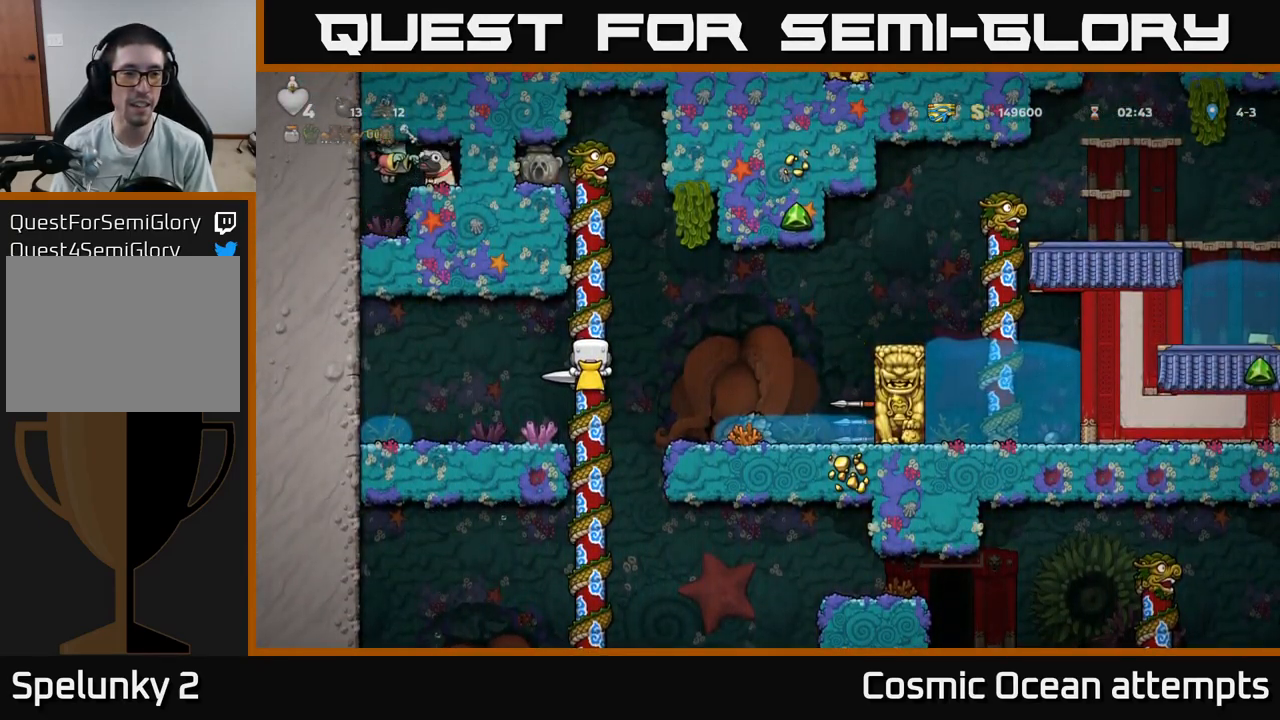
{"buttons": ["DPAD_LEFT"], "left_stick": "center", "right_stick": "center", "events": [[317, "A", "down"], [400, "A", "up"], [484, "DPAD_LEFT", "down"]]}
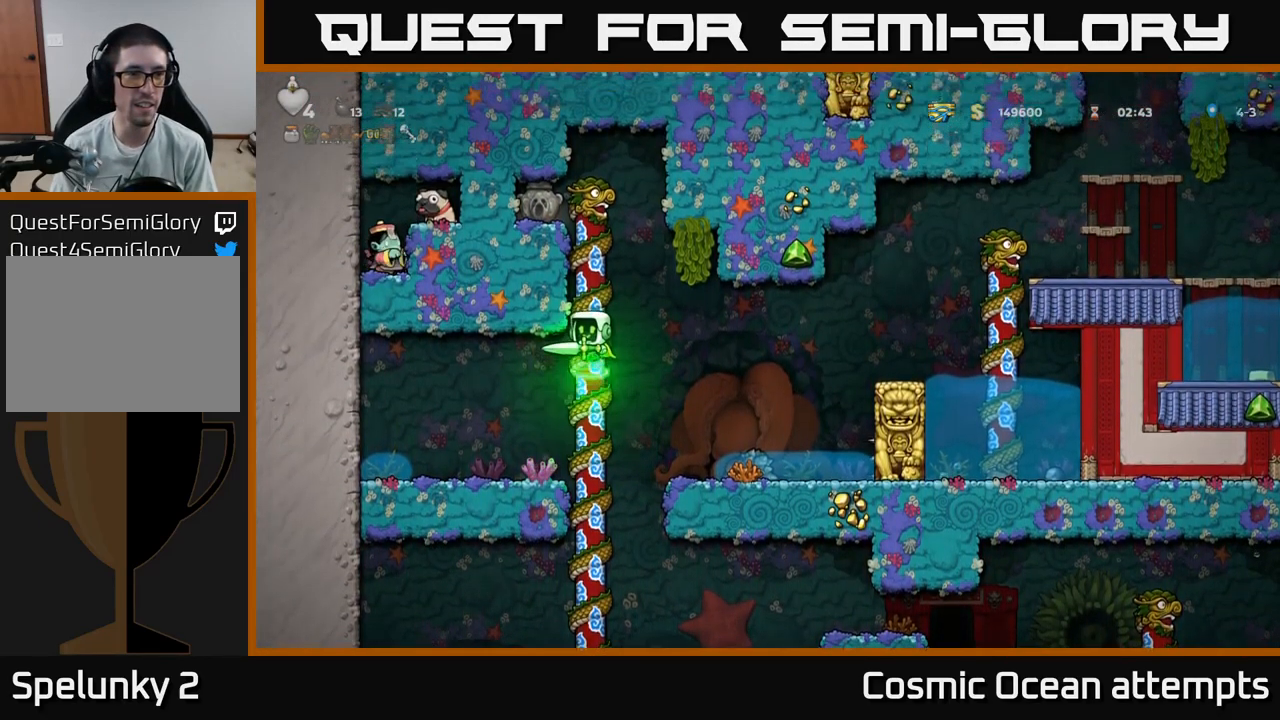
{"buttons": [], "left_stick": "center", "right_stick": "center", "events": [[100, "DPAD_LEFT", "up"], [367, "DPAD_LEFT", "down"], [500, "DPAD_LEFT", "up"]]}
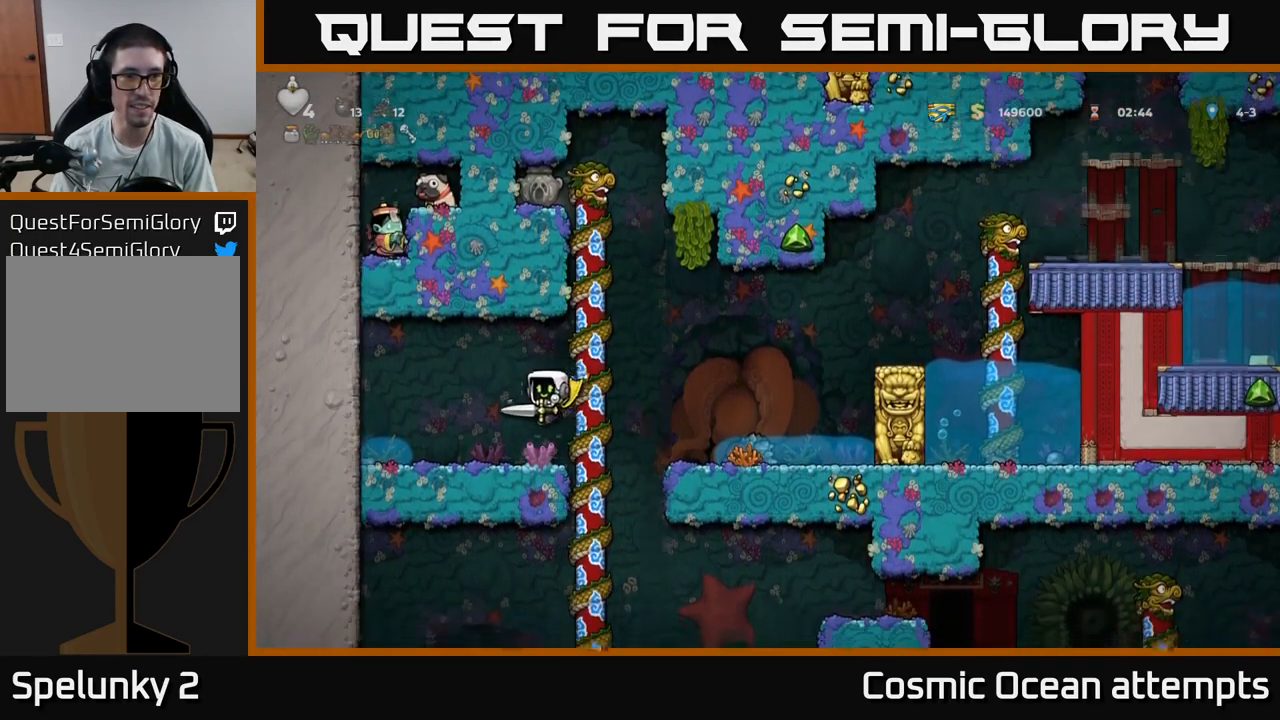
{"buttons": [], "left_stick": "center", "right_stick": "center", "events": [[167, "DPAD_LEFT", "down"], [251, "DPAD_LEFT", "up"]]}
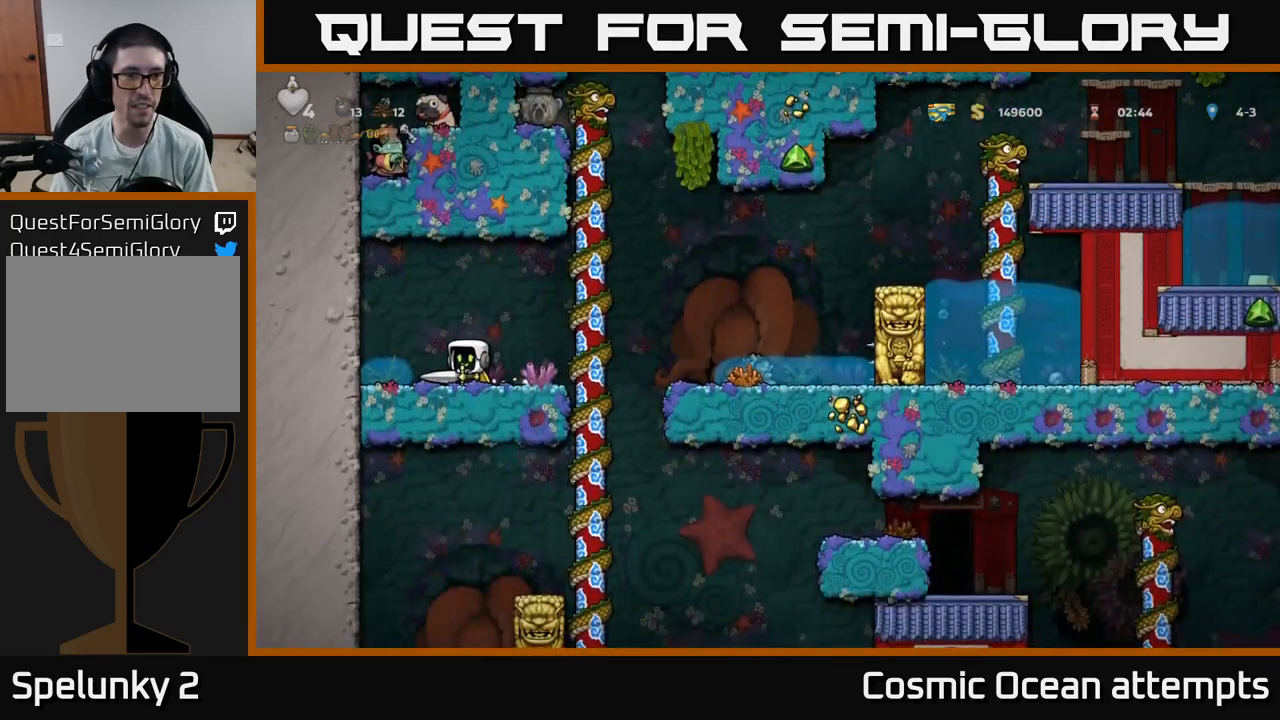
{"buttons": [], "left_stick": "center", "right_stick": "center", "events": [[333, "DPAD_LEFT", "down"], [400, "DPAD_LEFT", "up"]]}
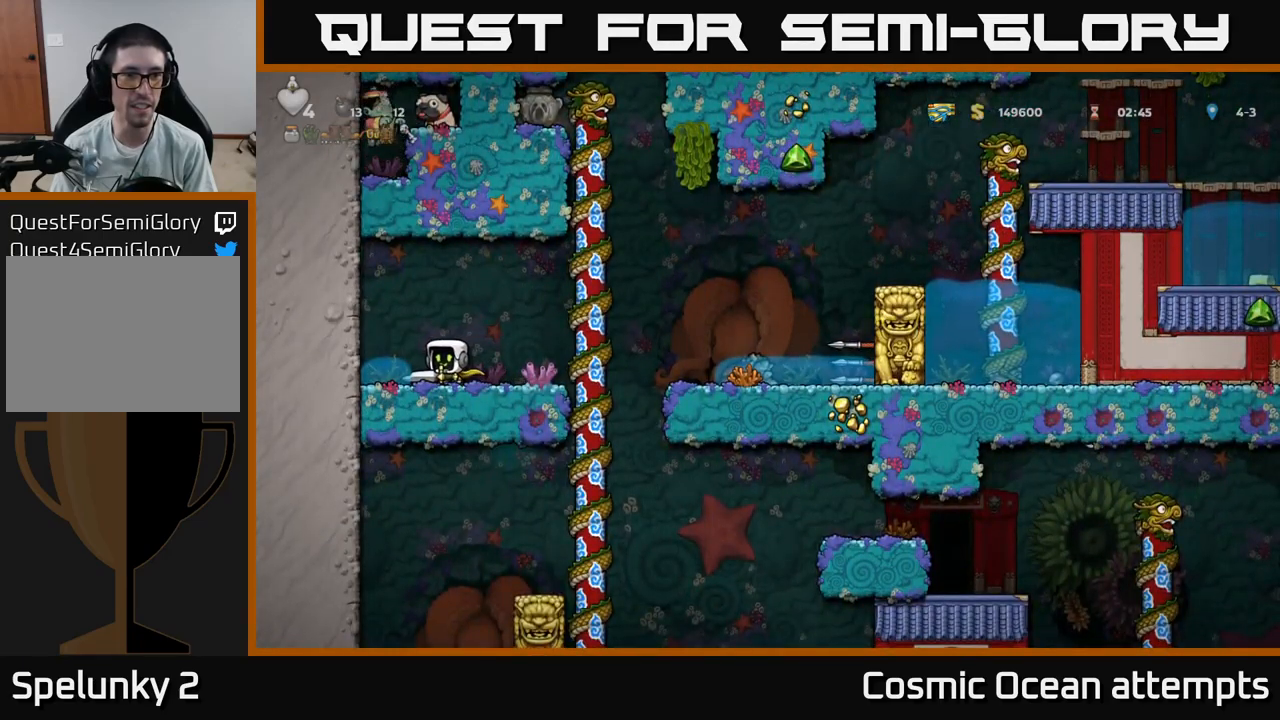
{"buttons": [], "left_stick": "center", "right_stick": "center", "events": [[283, "DPAD_LEFT", "down"], [333, "DPAD_LEFT", "up"]]}
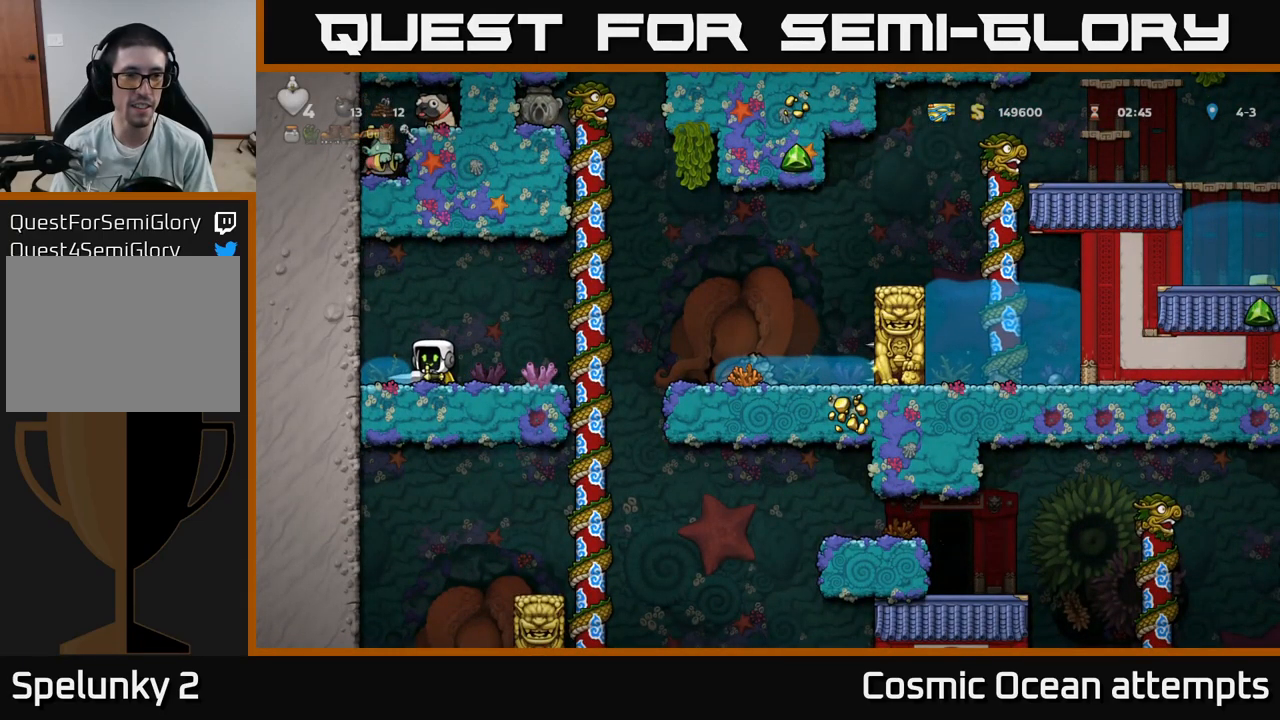
{"buttons": [], "left_stick": "center", "right_stick": "center", "events": [[216, "DPAD_LEFT", "down"], [283, "DPAD_LEFT", "up"]]}
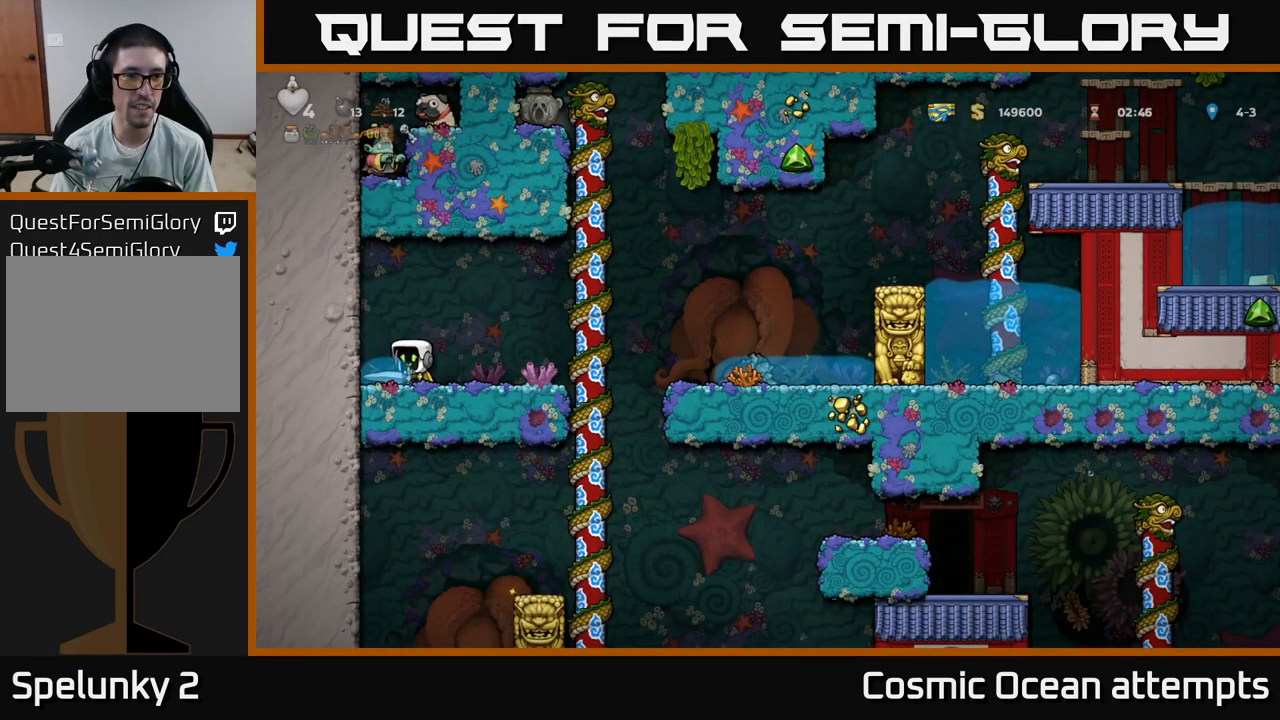
{"buttons": ["A", "L1", "DPAD_UP"], "left_stick": "center", "right_stick": "center", "events": [[33, "DPAD_LEFT", "down"], [133, "A", "down"], [166, "DPAD_UP", "down"], [183, "DPAD_LEFT", "up"], [466, "L1", "down"]]}
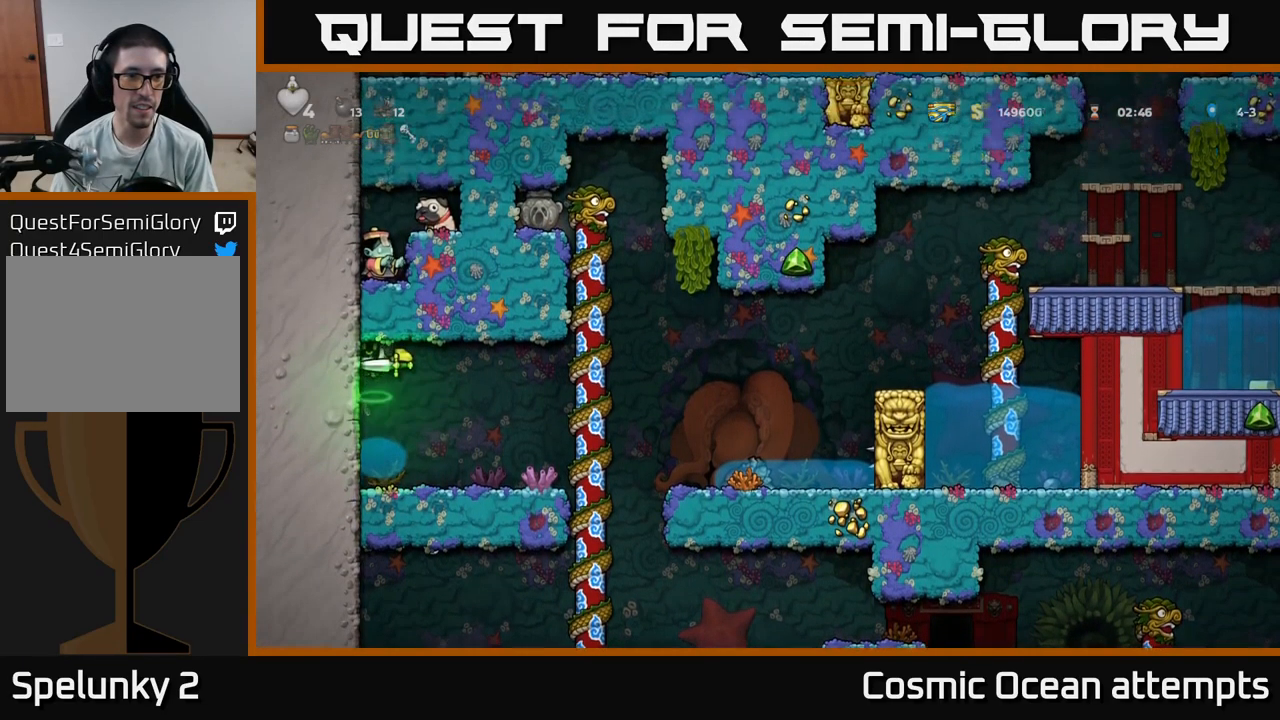
{"buttons": ["DPAD_RIGHT"], "left_stick": "center", "right_stick": "center", "events": [[16, "A", "up"], [83, "DPAD_UP", "up"], [83, "L1", "up"], [216, "DPAD_RIGHT", "down"]]}
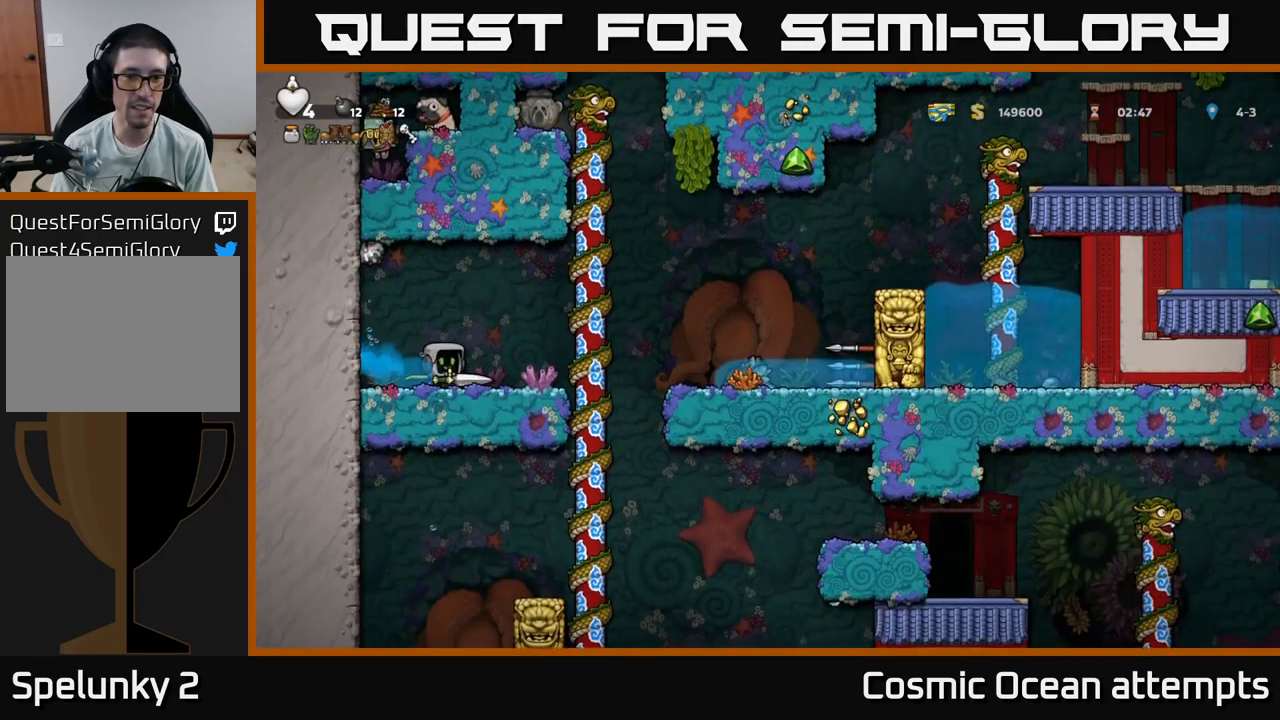
{"buttons": [], "left_stick": "center", "right_stick": "center", "events": [[100, "A", "down"], [350, "A", "up"], [433, "DPAD_RIGHT", "up"]]}
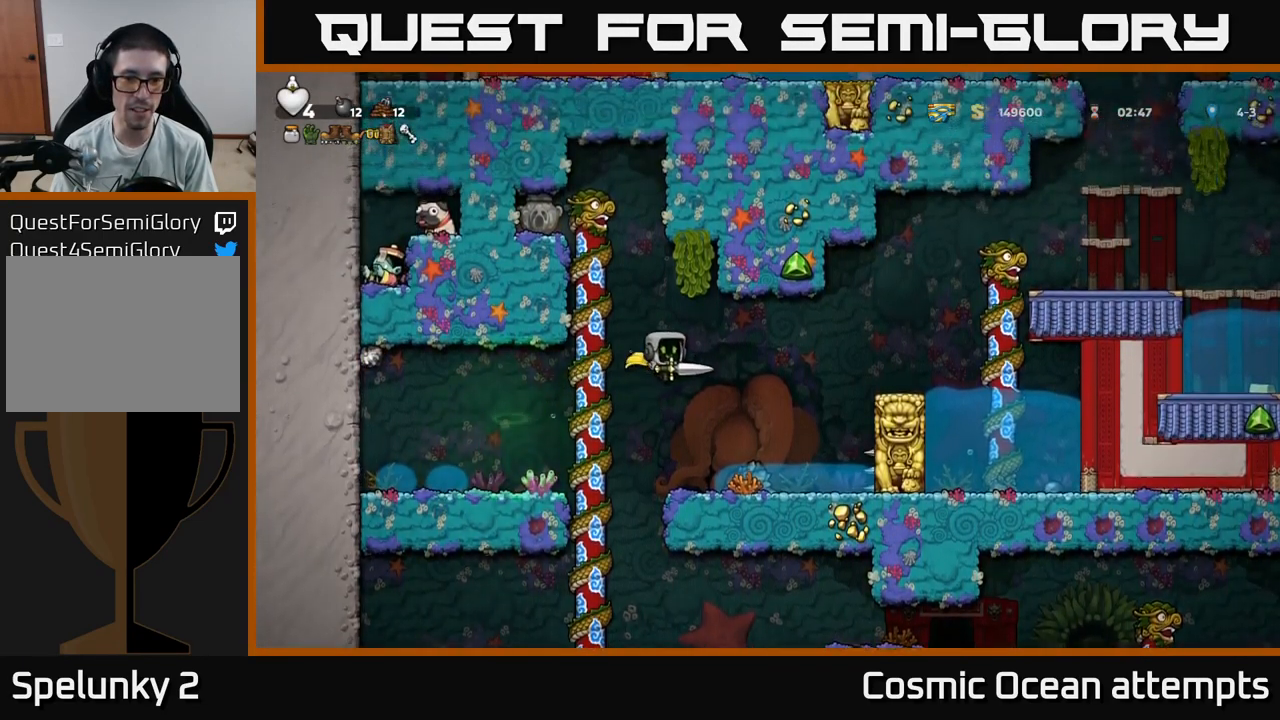
{"buttons": [], "left_stick": "center", "right_stick": "center", "events": [[233, "DPAD_RIGHT", "down"], [283, "DPAD_RIGHT", "up"]]}
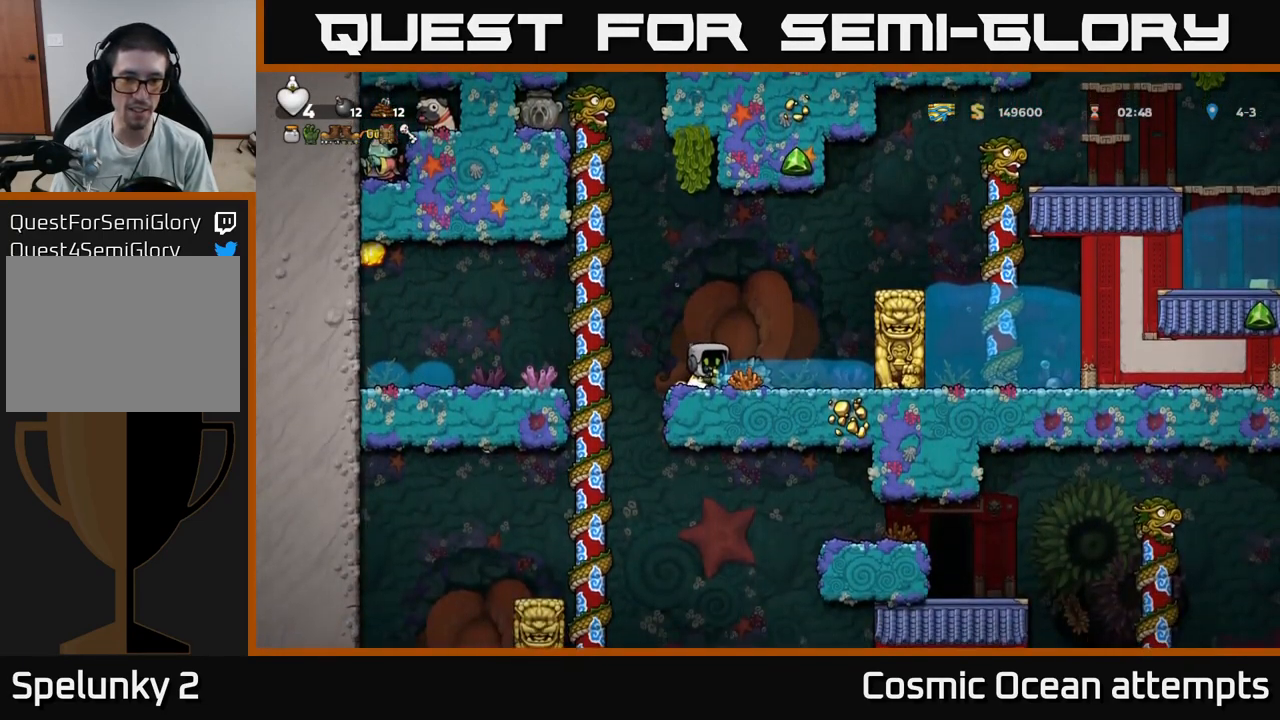
{"buttons": [], "left_stick": "center", "right_stick": "center", "events": []}
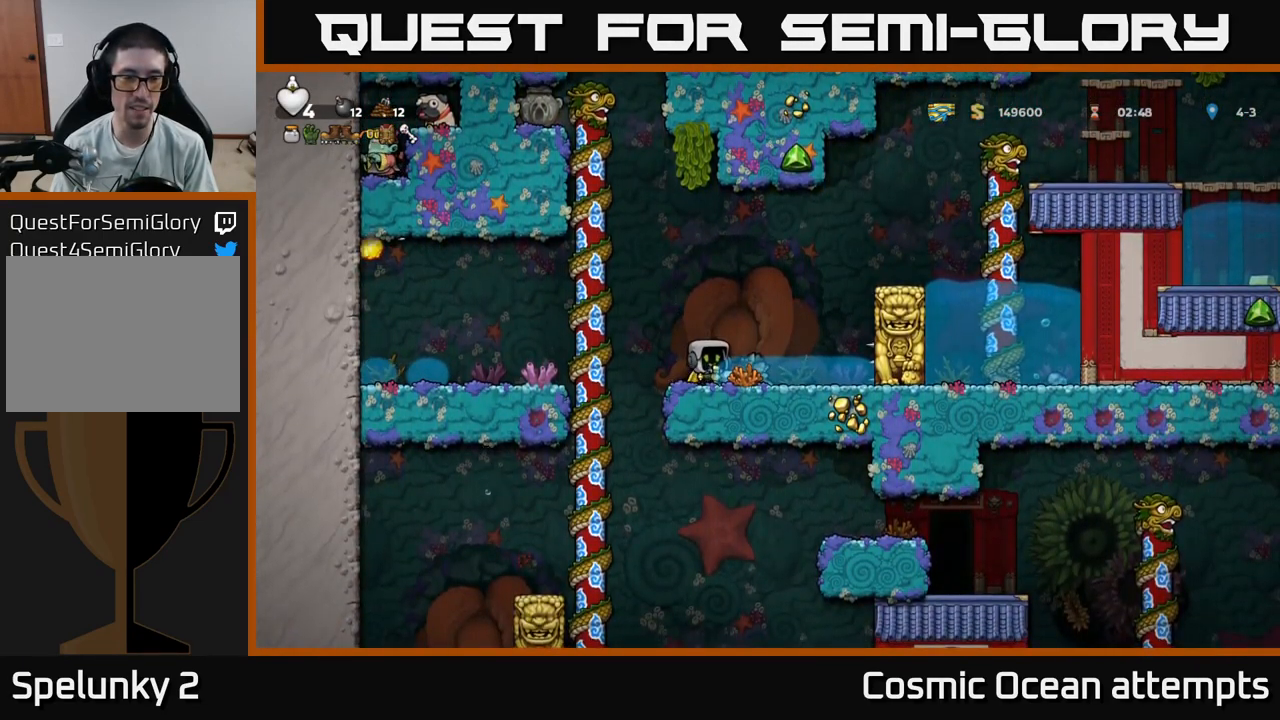
{"buttons": [], "left_stick": "center", "right_stick": "center", "events": []}
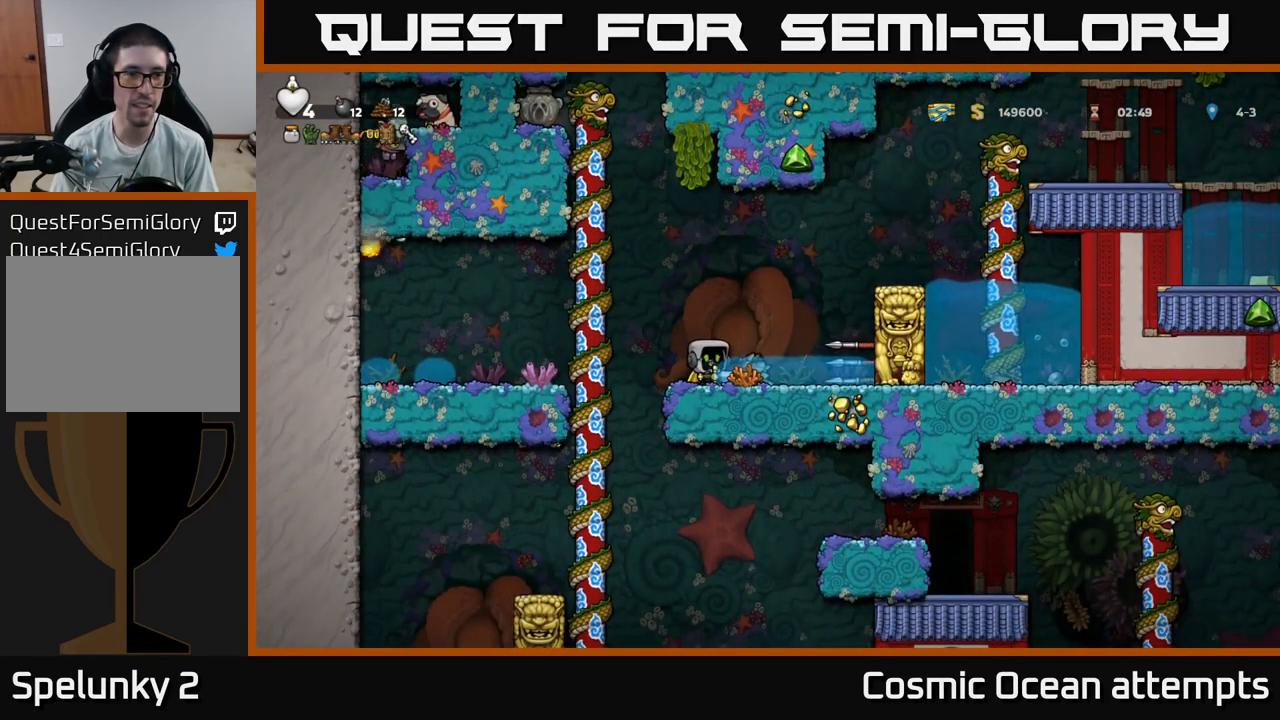
{"buttons": [], "left_stick": "center", "right_stick": "center", "events": []}
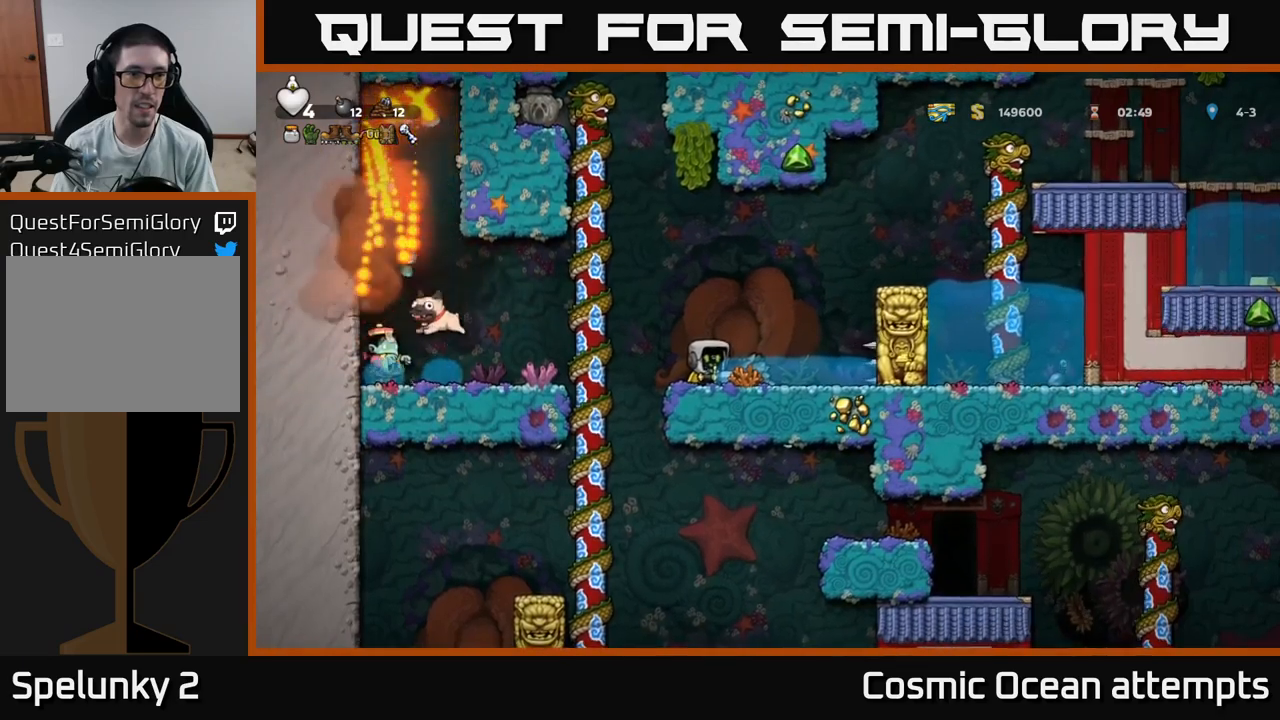
{"buttons": ["DPAD_LEFT"], "left_stick": "center", "right_stick": "center", "events": [[467, "DPAD_LEFT", "down"]]}
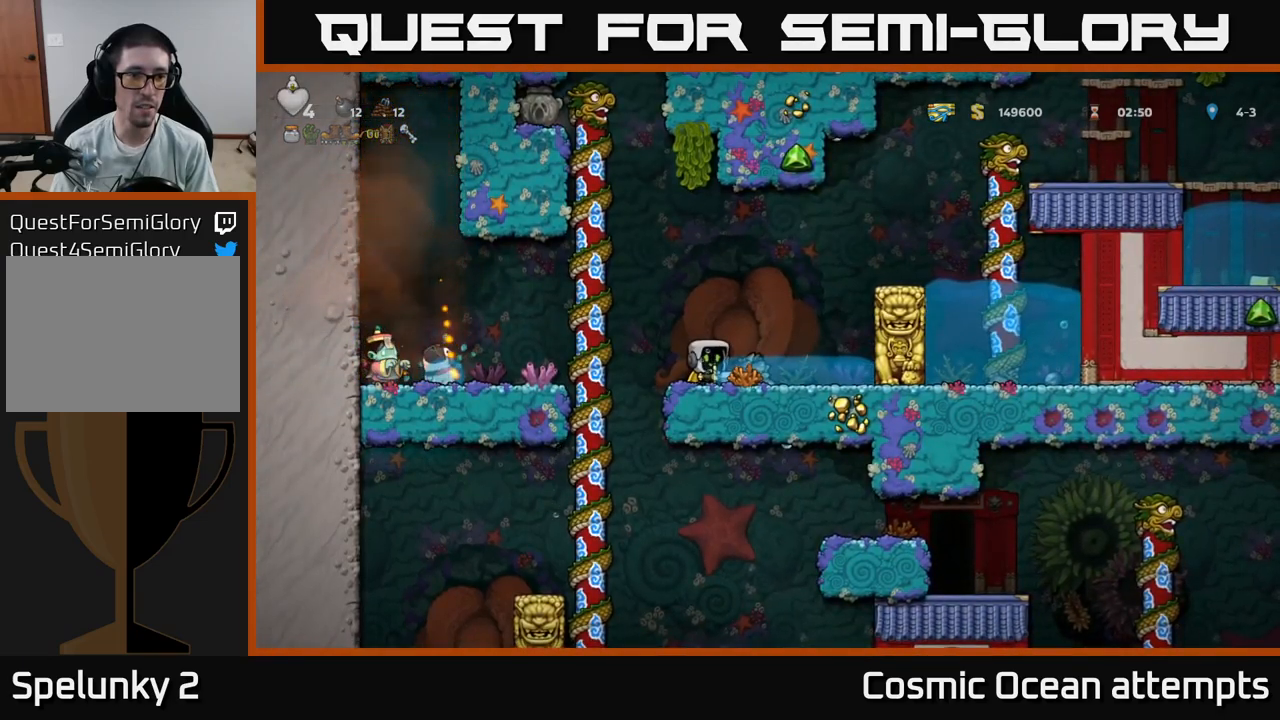
{"buttons": ["A", "DPAD_LEFT"], "left_stick": "center", "right_stick": "center", "events": [[33, "A", "down"], [250, "A", "up"], [367, "A", "down"]]}
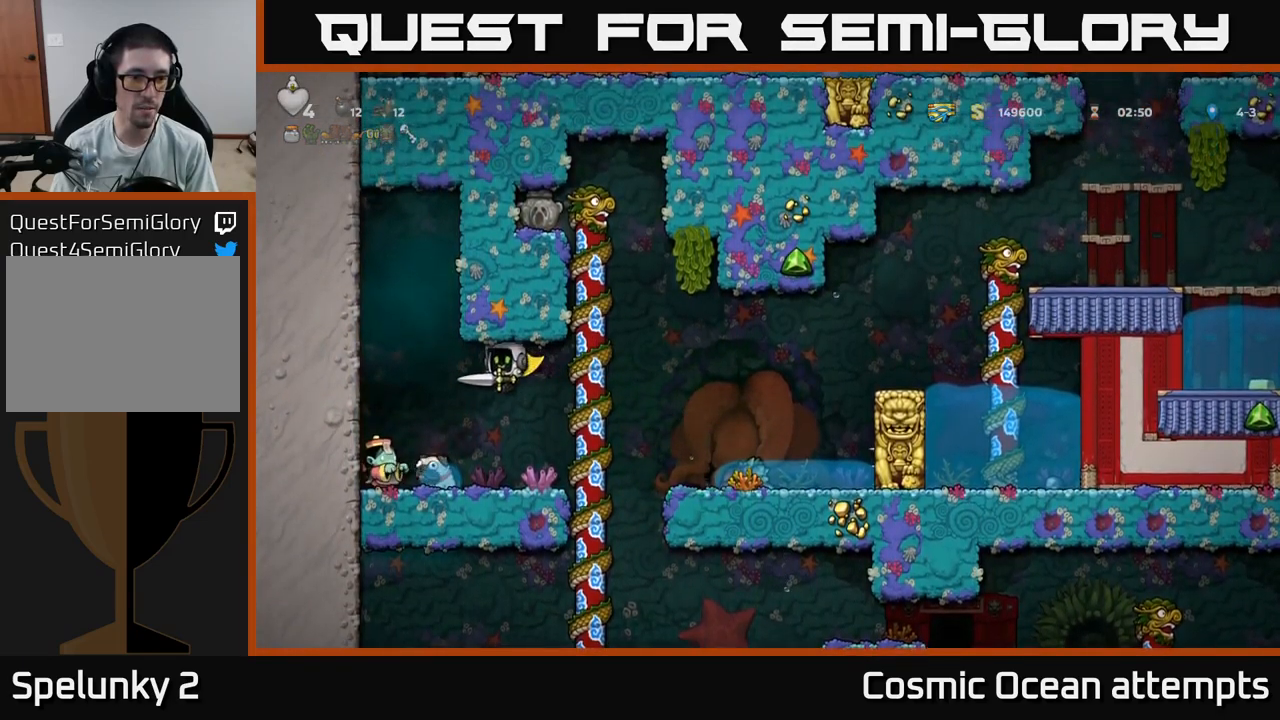
{"buttons": [], "left_stick": "center", "right_stick": "center", "events": [[183, "A", "up"], [250, "DPAD_LEFT", "up"]]}